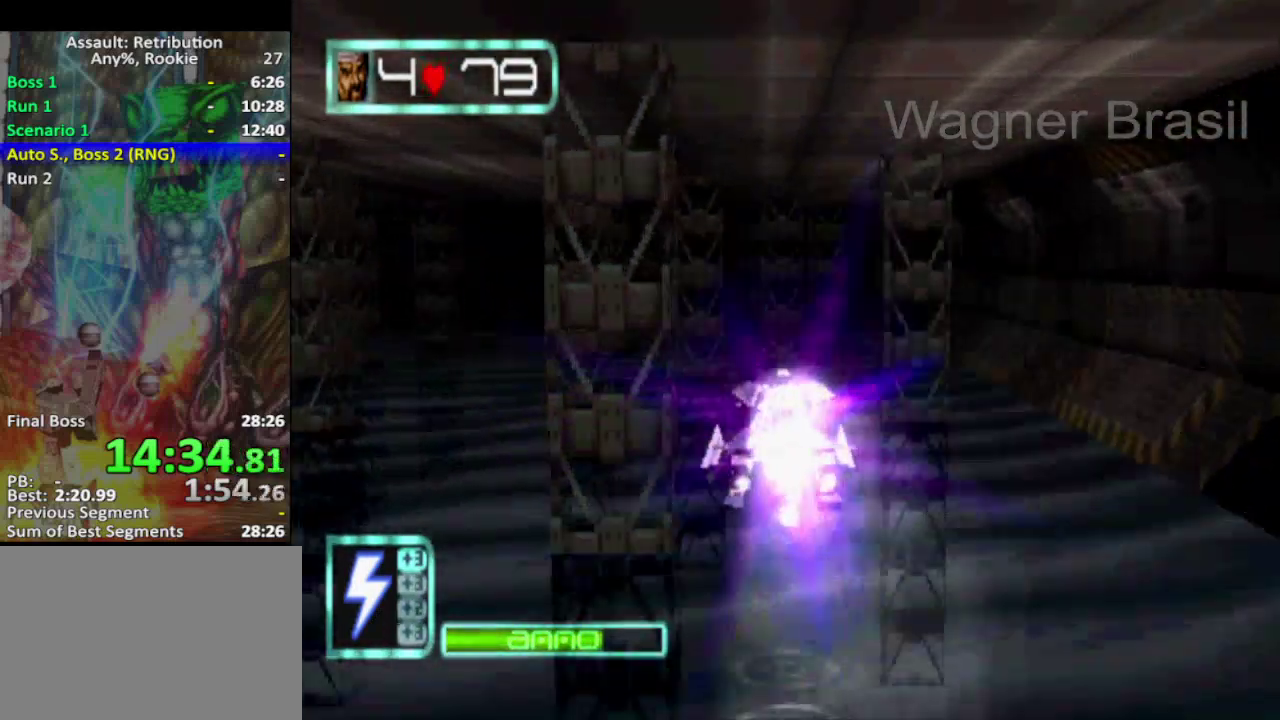
Gameplay with a controller (PlayStation layout); each line is a JSON object with the inputs held at the frame after it. "events" lists button and stick changes between this image and that frame as [ms after this image, input, new state], when the widget could be followed in between. Not read: L3 R3 right_stick.
{"buttons": [], "left_stick": "center", "events": [[350, "SQUARE", "up"]]}
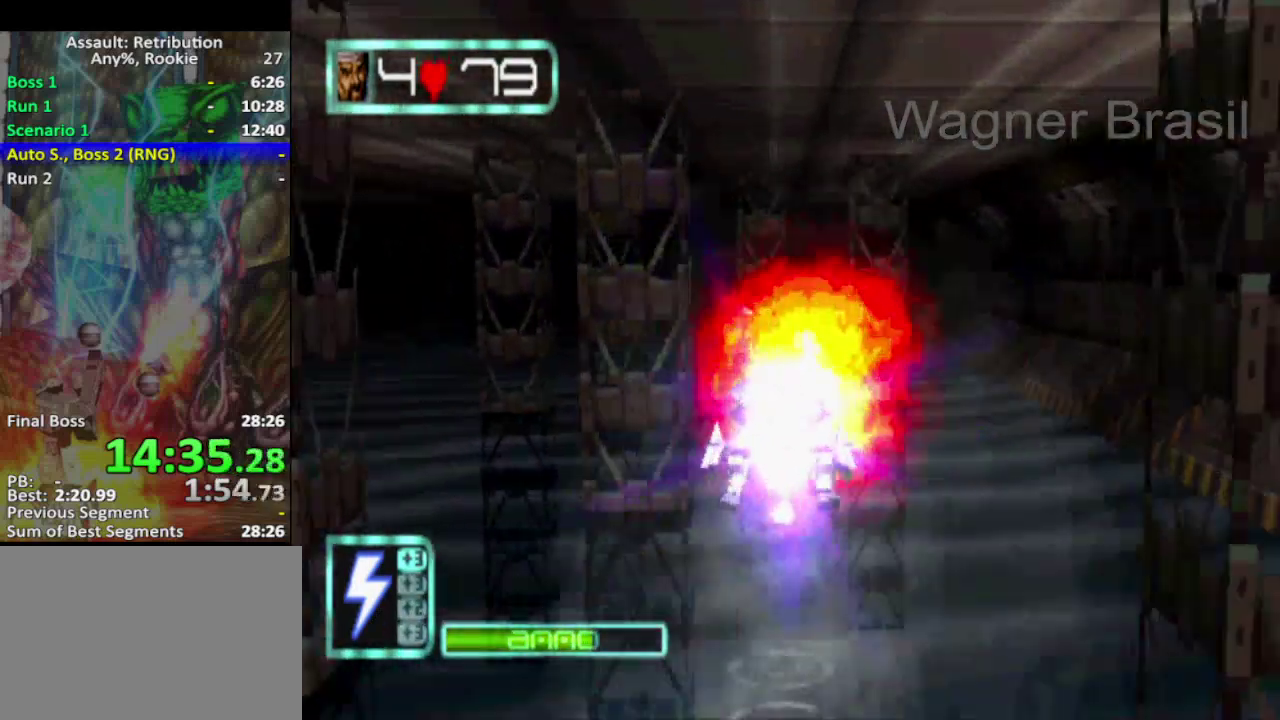
{"buttons": ["SQUARE"], "left_stick": "left", "events": [[33, "SQUARE", "down"], [200, "left_stick", "left"], [283, "left_stick", "center"], [383, "left_stick", "left"]]}
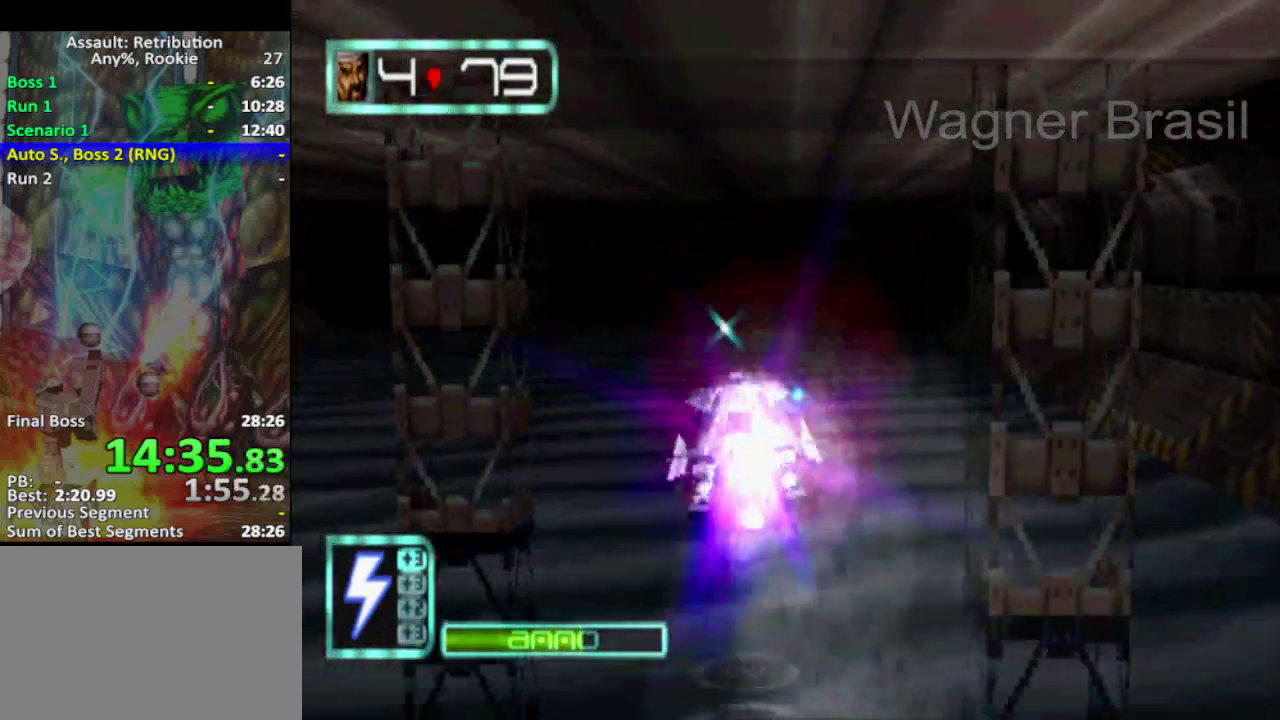
{"buttons": [], "left_stick": "center", "events": [[50, "SQUARE", "up"], [50, "left_stick", "center"], [383, "left_stick", "right"], [483, "left_stick", "center"]]}
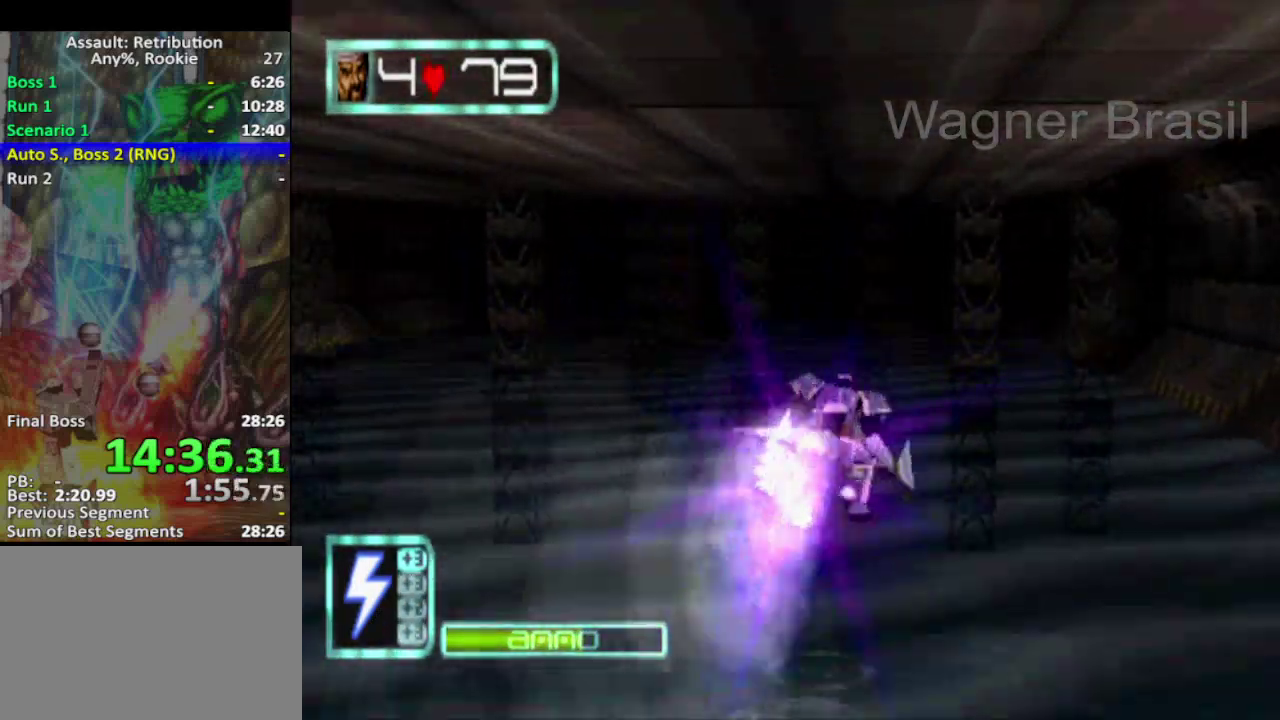
{"buttons": ["SQUARE"], "left_stick": "center", "events": [[50, "SQUARE", "down"], [200, "SQUARE", "up"], [367, "SQUARE", "down"]]}
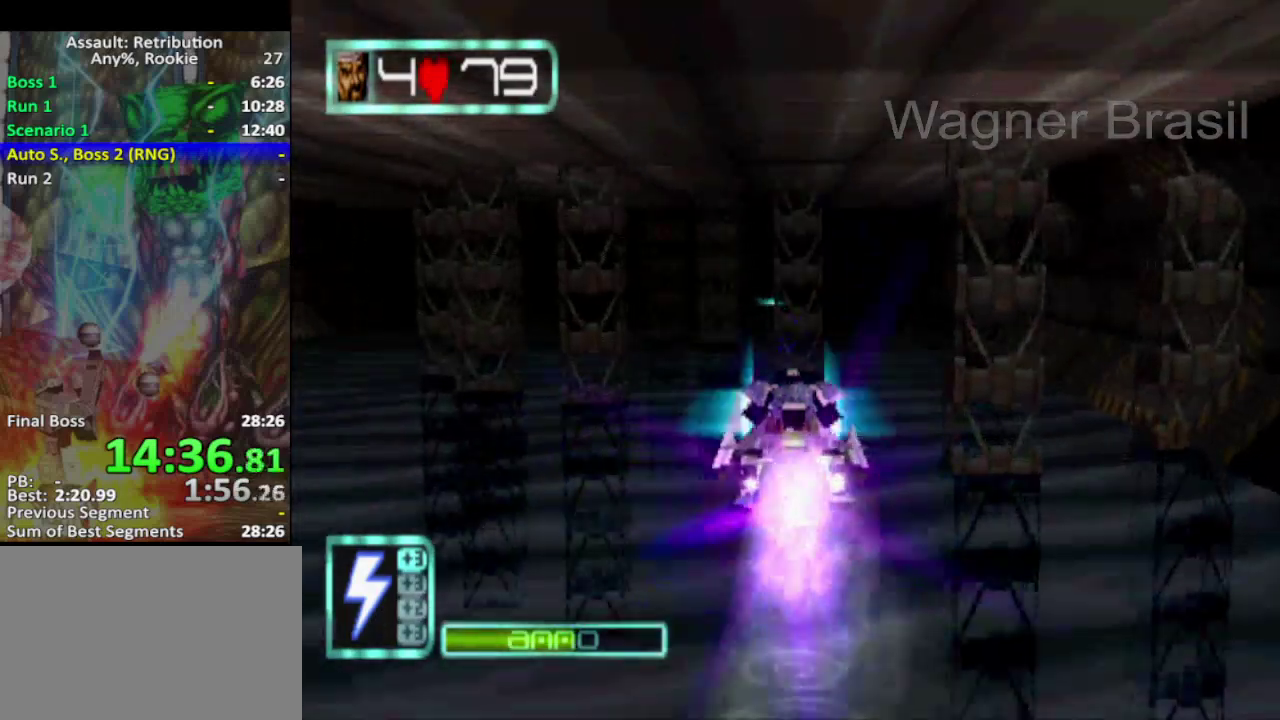
{"buttons": [], "left_stick": "center", "events": [[417, "SQUARE", "up"]]}
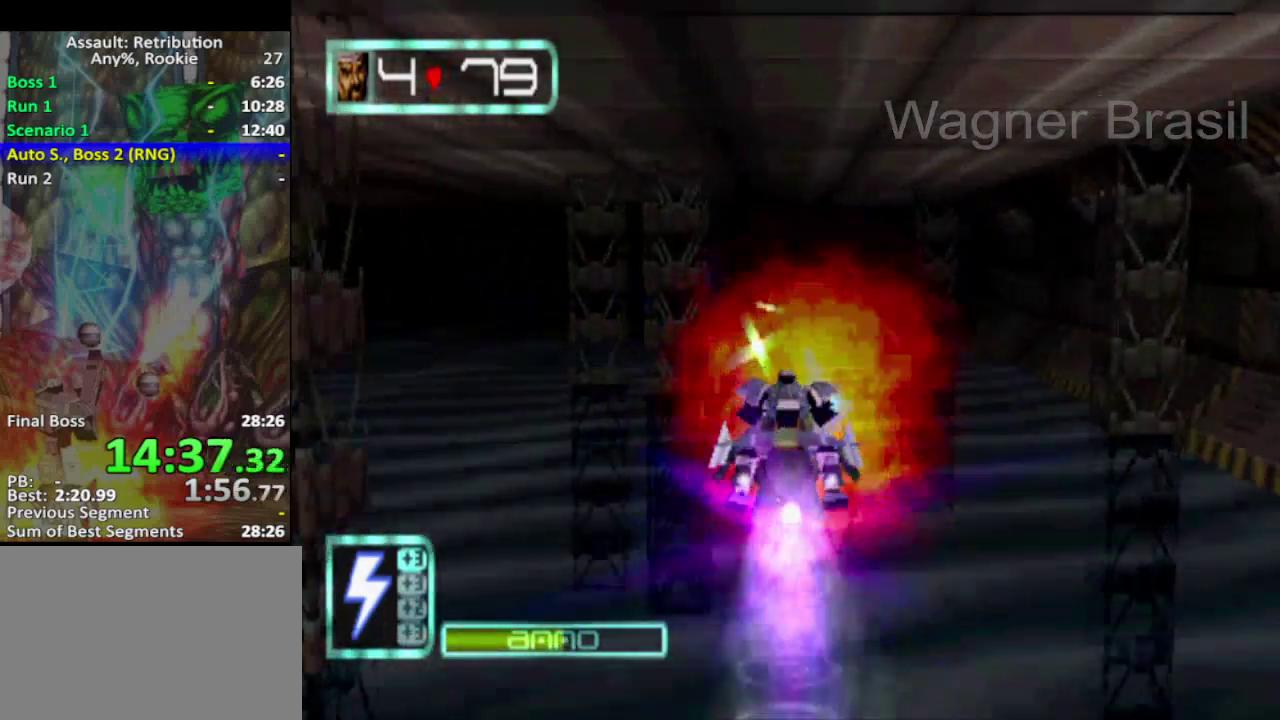
{"buttons": [], "left_stick": "center", "events": [[83, "SQUARE", "down"], [200, "SQUARE", "up"]]}
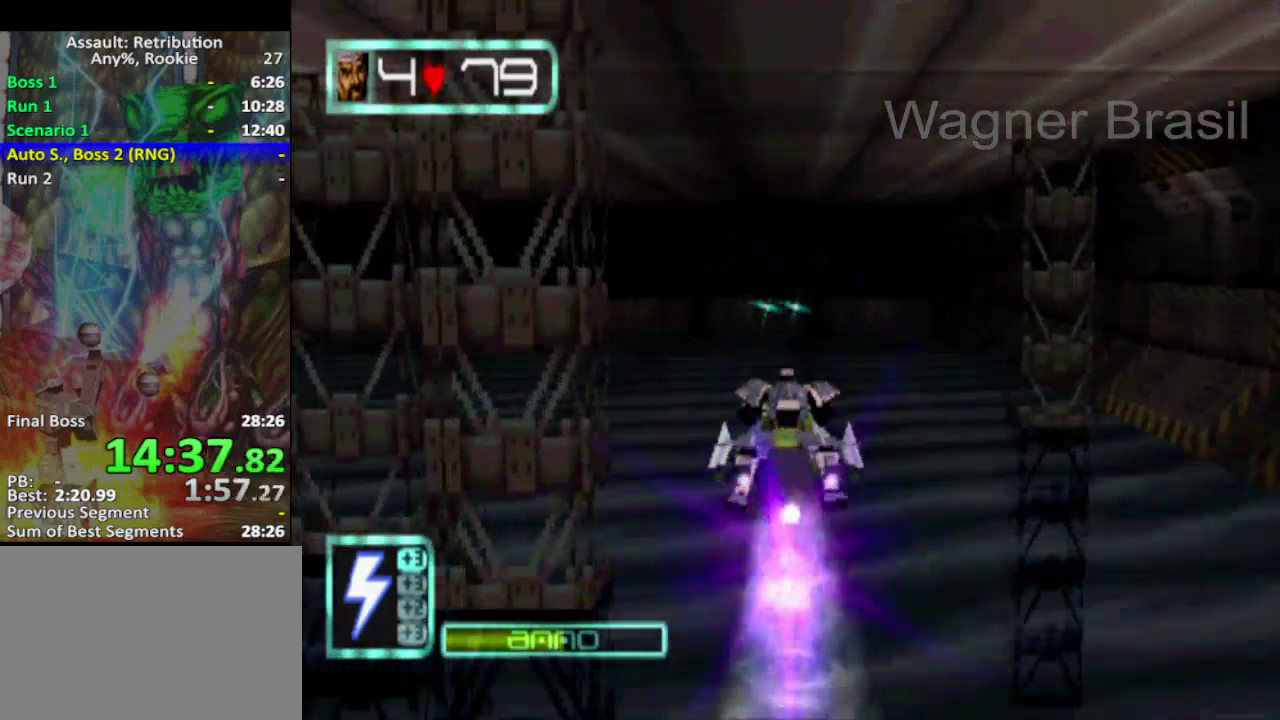
{"buttons": [], "left_stick": "right", "events": [[383, "left_stick", "right"]]}
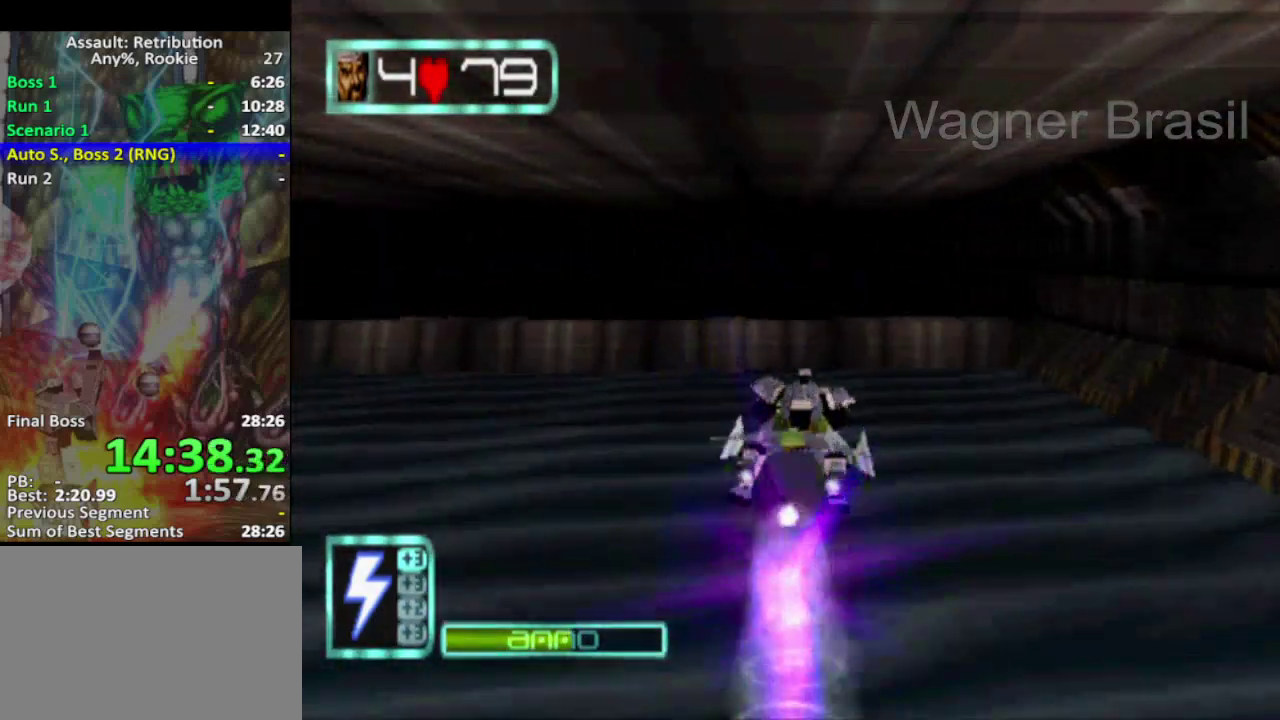
{"buttons": [], "left_stick": "center", "events": [[483, "left_stick", "center"]]}
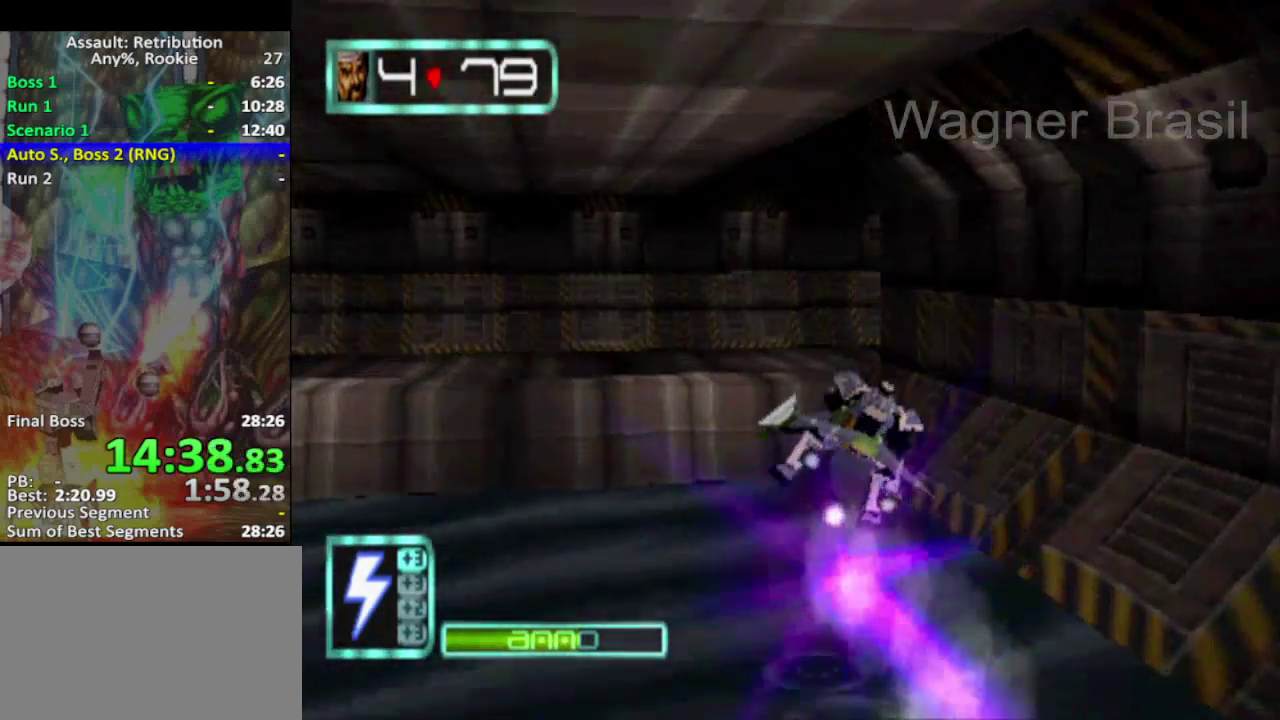
{"buttons": [], "left_stick": "center", "events": []}
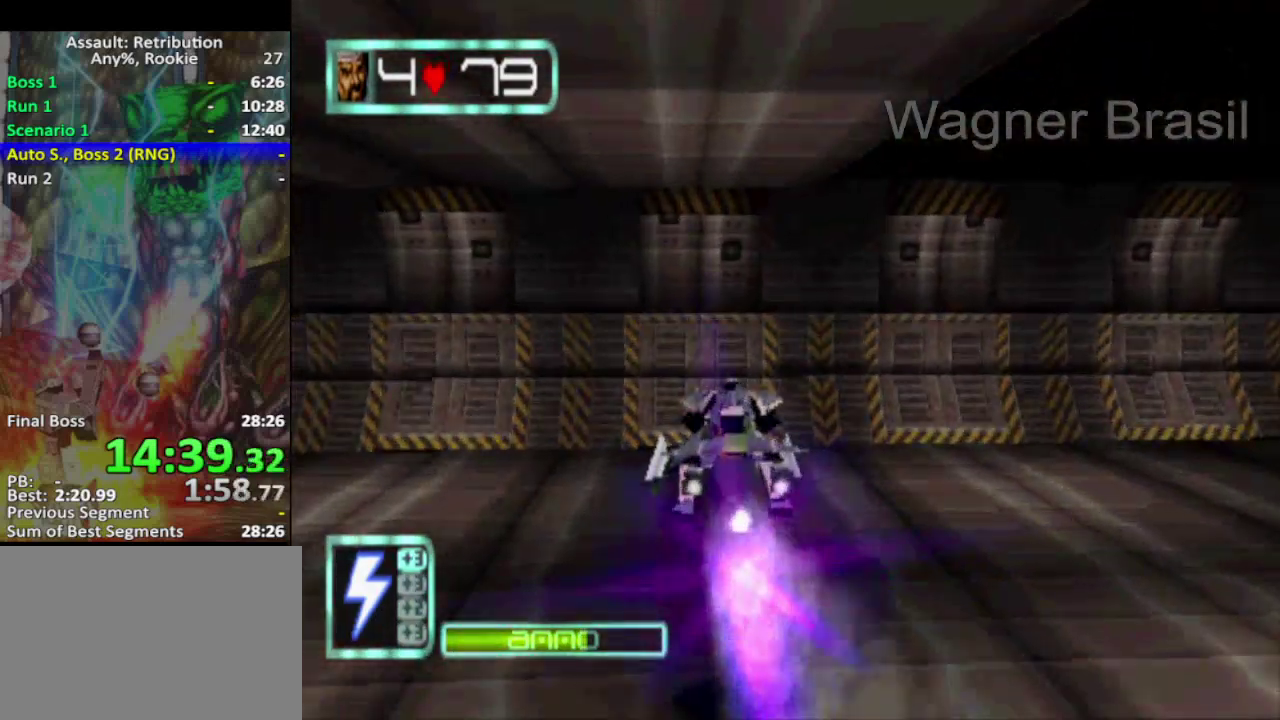
{"buttons": [], "left_stick": "center", "events": []}
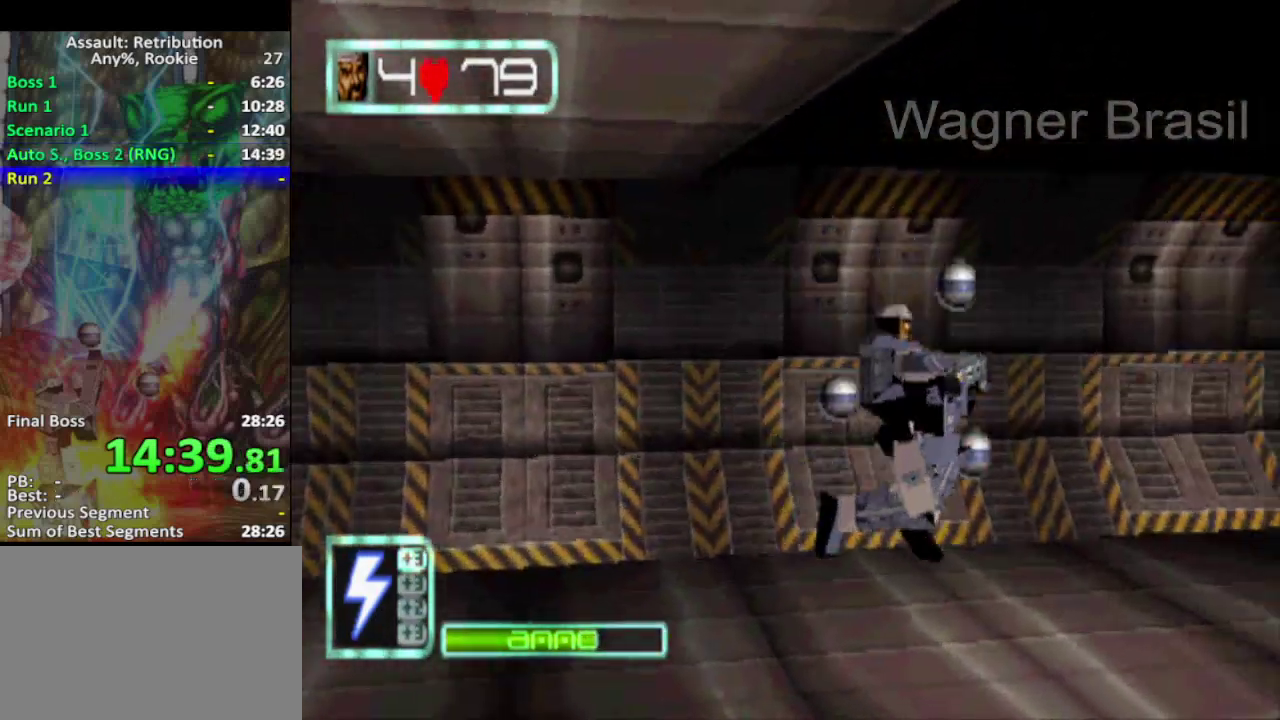
{"buttons": [], "left_stick": "center", "events": []}
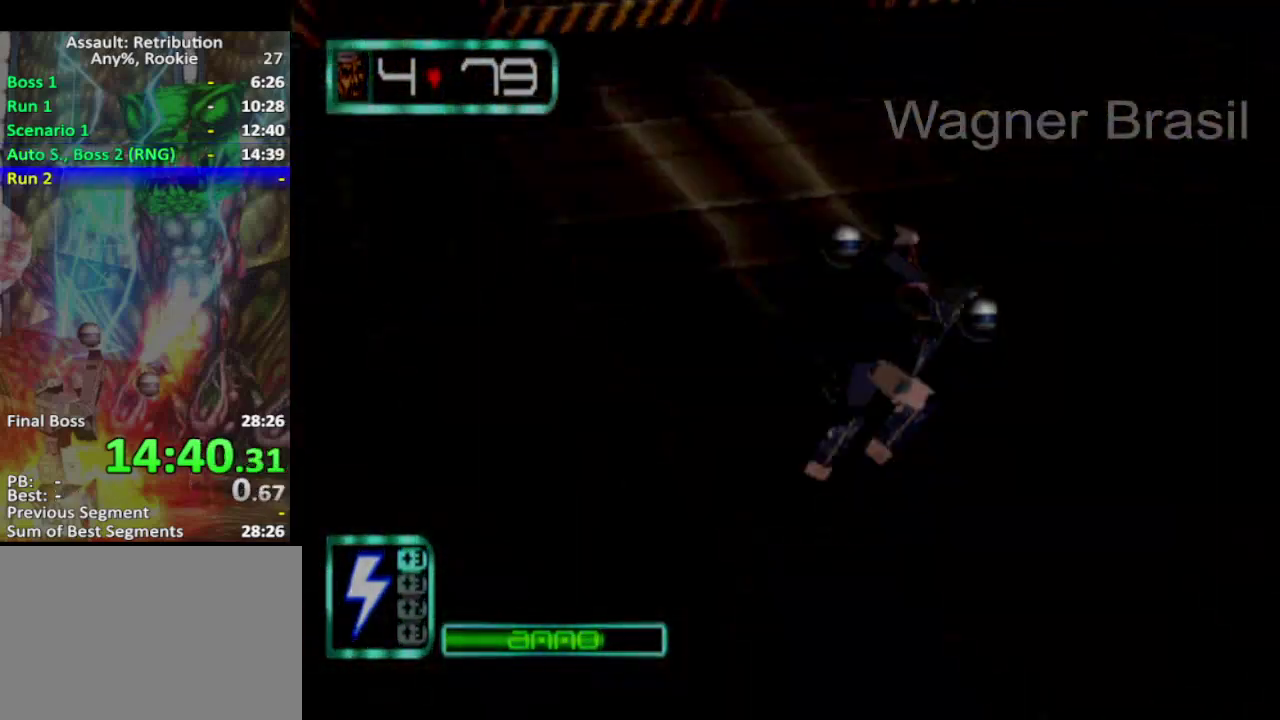
{"buttons": [], "left_stick": "right", "events": [[433, "left_stick", "right"]]}
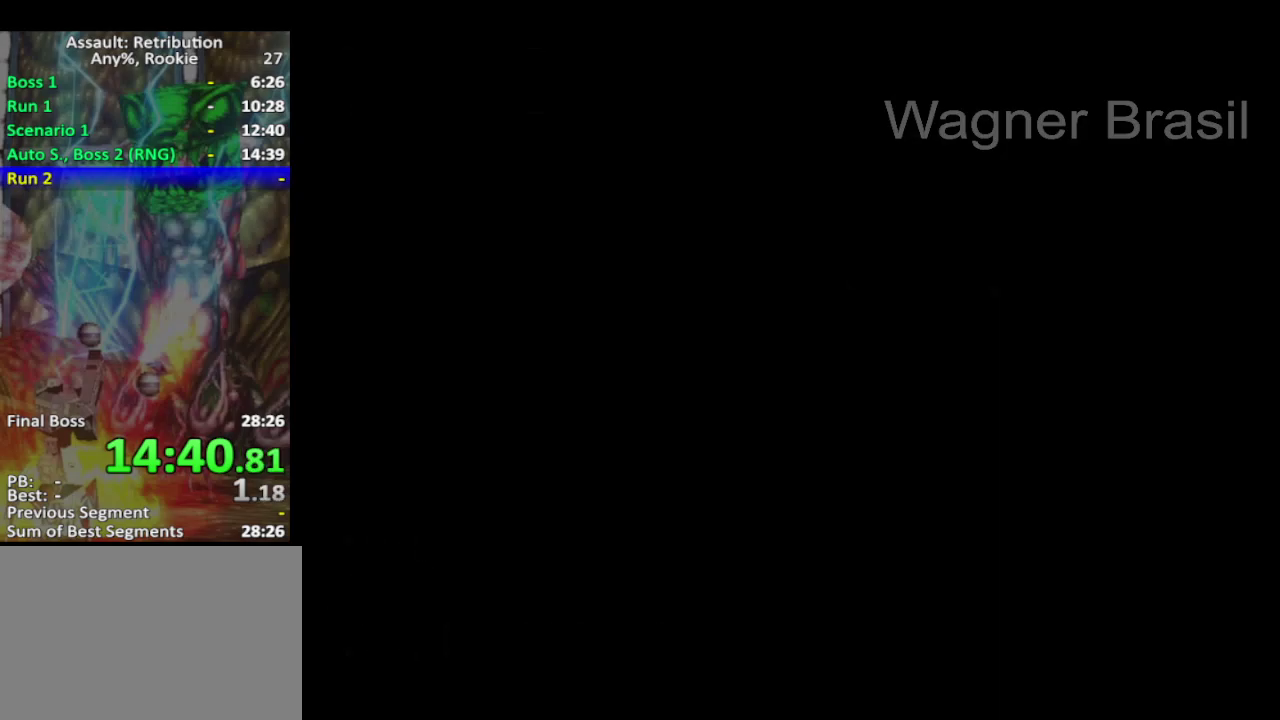
{"buttons": ["CROSS"], "left_stick": "right", "events": [[483, "CROSS", "down"]]}
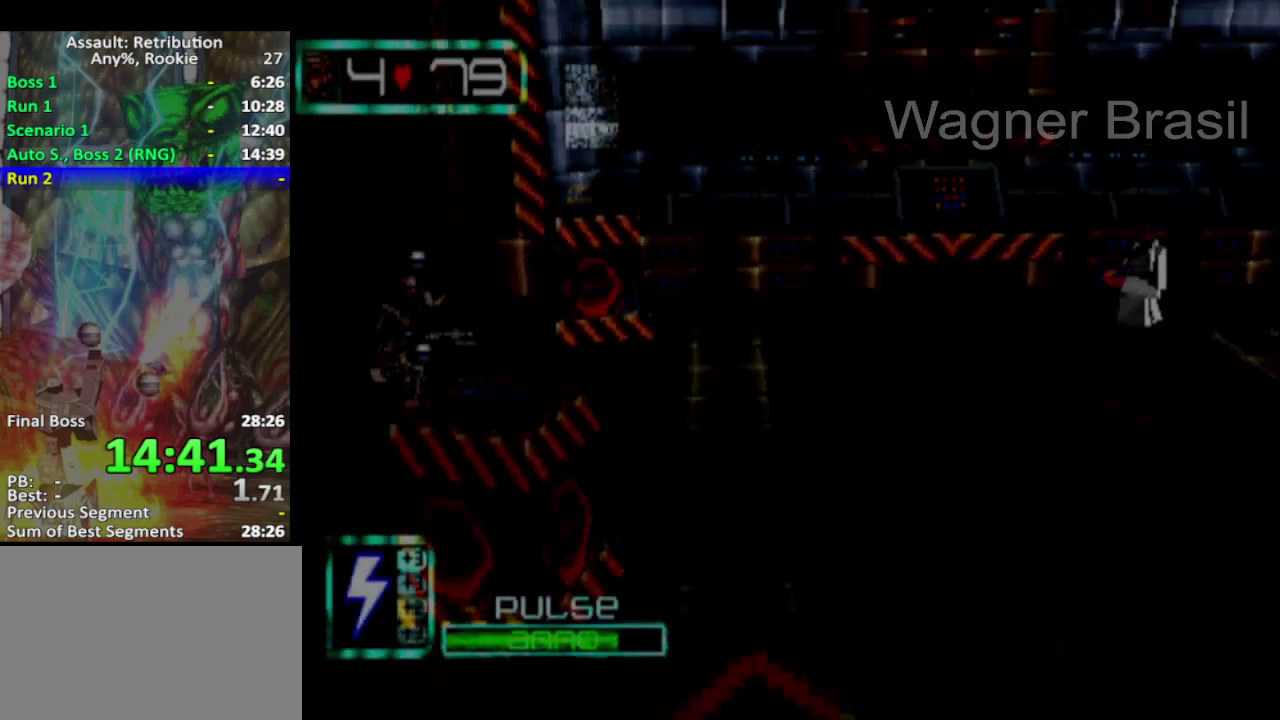
{"buttons": ["CROSS"], "left_stick": "right", "events": [[233, "CROSS", "up"], [300, "CROSS", "down"], [367, "CROSS", "up"], [417, "CROSS", "down"]]}
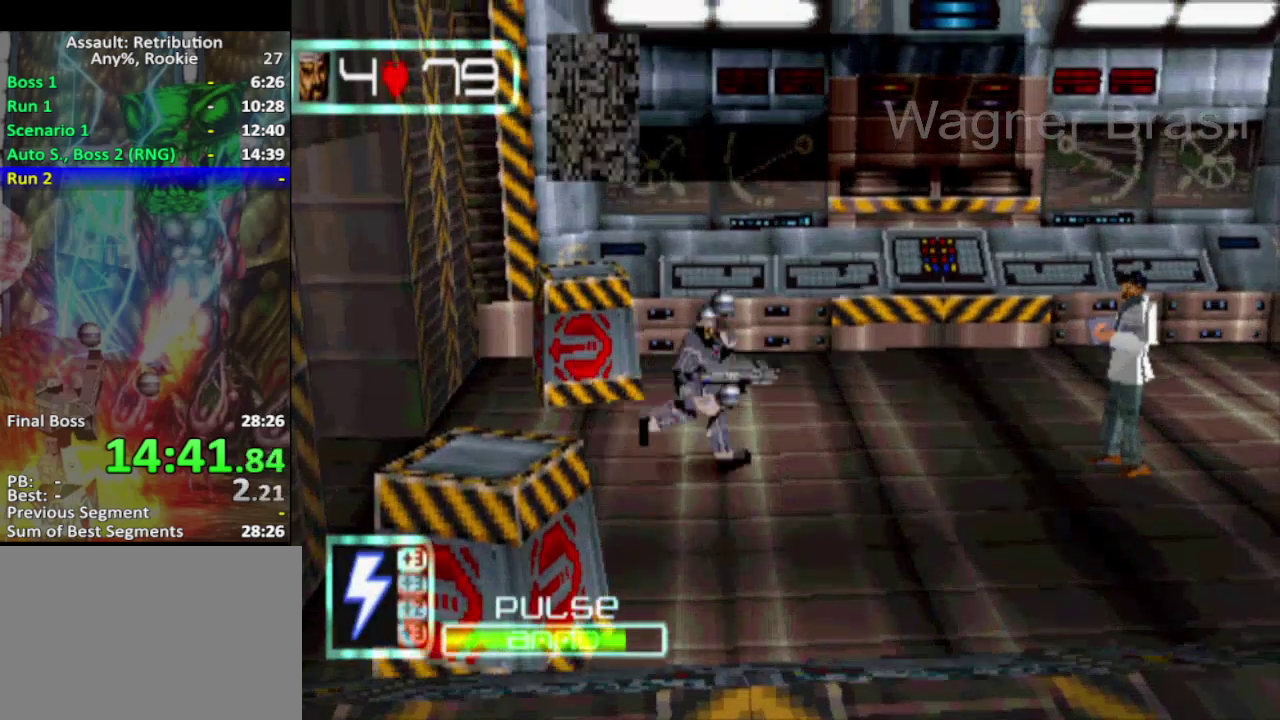
{"buttons": [], "left_stick": "right", "events": [[17, "CROSS", "up"], [83, "CROSS", "down"], [267, "CROSS", "up"], [333, "CROSS", "down"], [417, "CROSS", "up"]]}
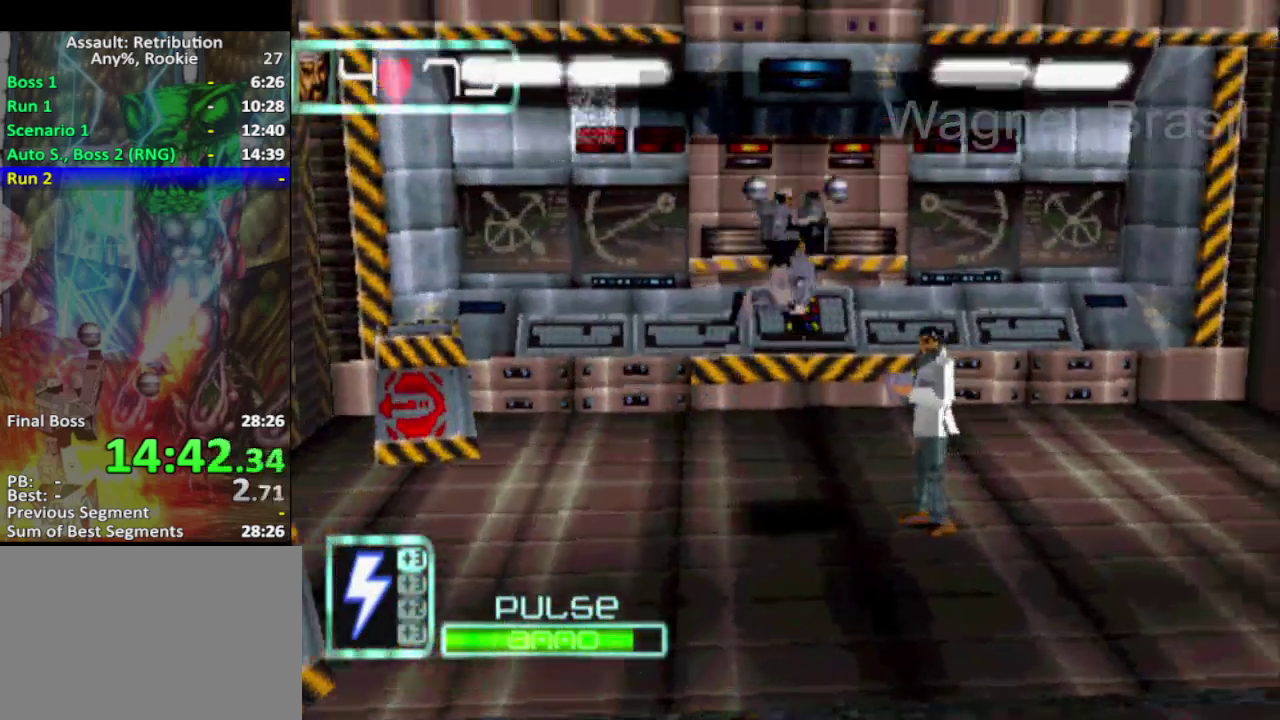
{"buttons": ["SQUARE"], "left_stick": "down-right", "events": [[17, "CROSS", "down"], [83, "CROSS", "up"], [267, "left_stick", "down-right"], [350, "SQUARE", "down"]]}
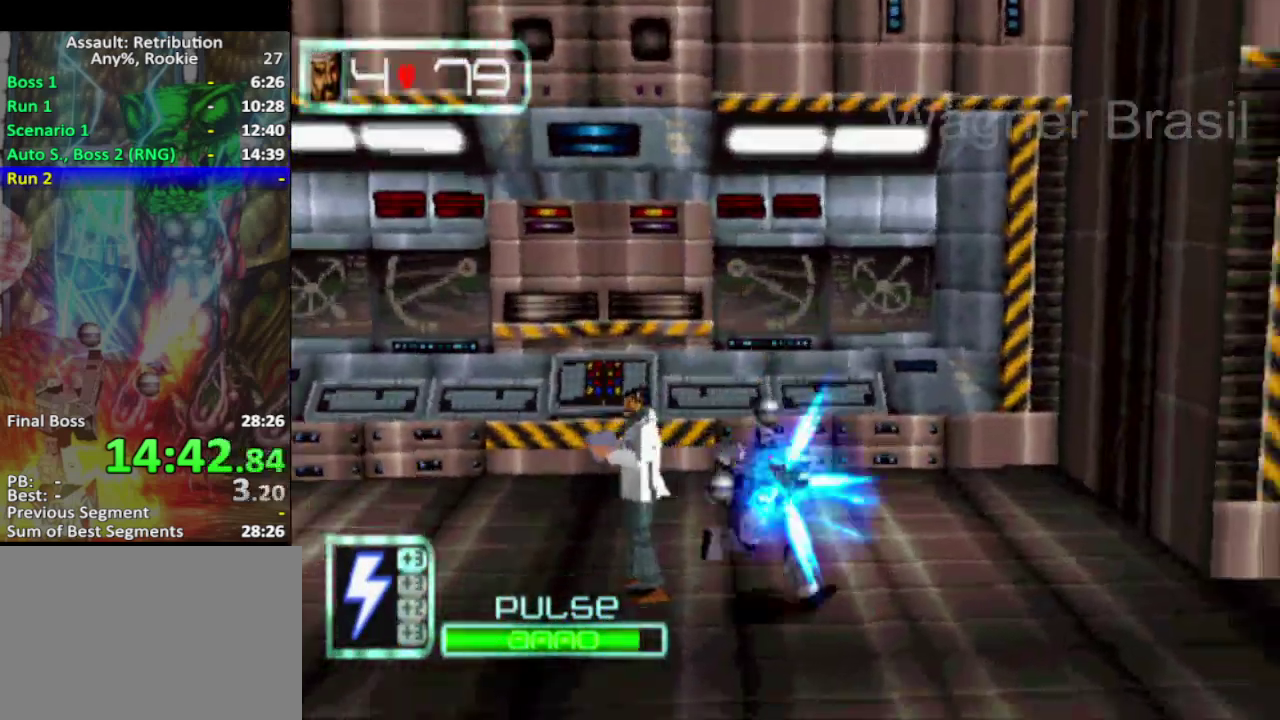
{"buttons": ["SQUARE"], "left_stick": "right", "events": [[17, "left_stick", "right"], [233, "left_stick", "down-right"], [383, "left_stick", "right"]]}
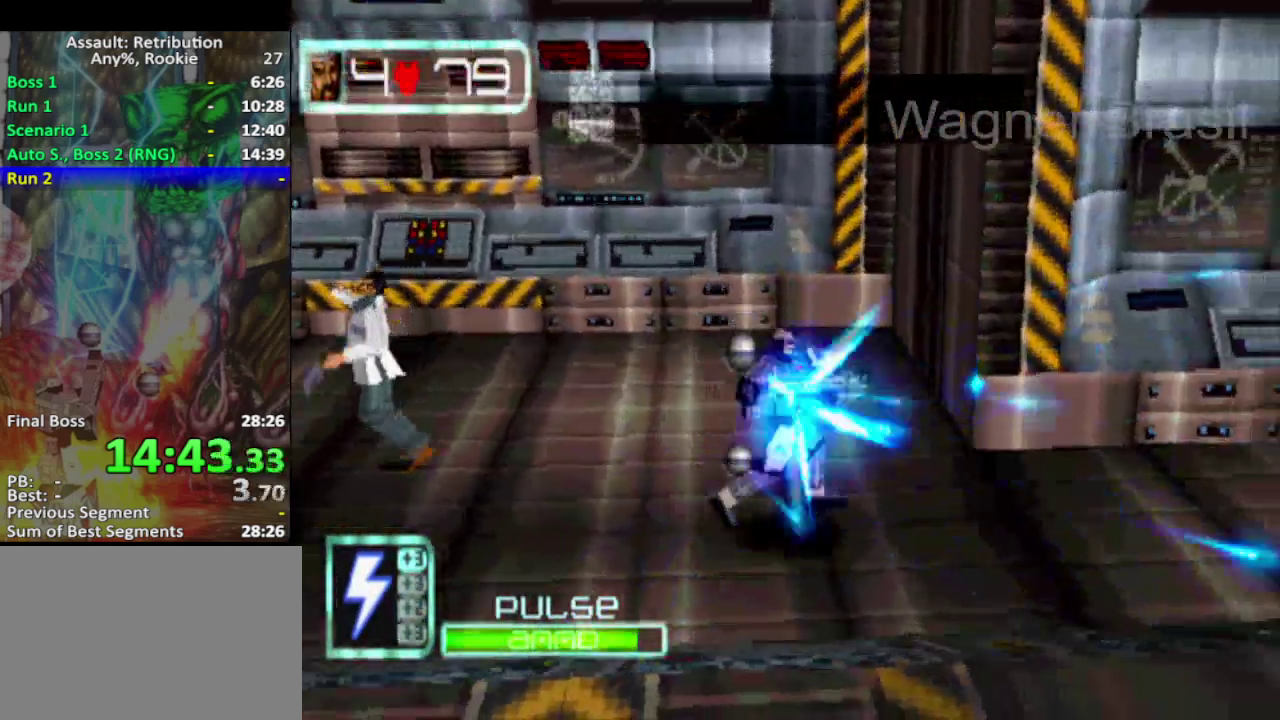
{"buttons": ["SQUARE", "L2"], "left_stick": "right", "events": [[67, "L2", "down"]]}
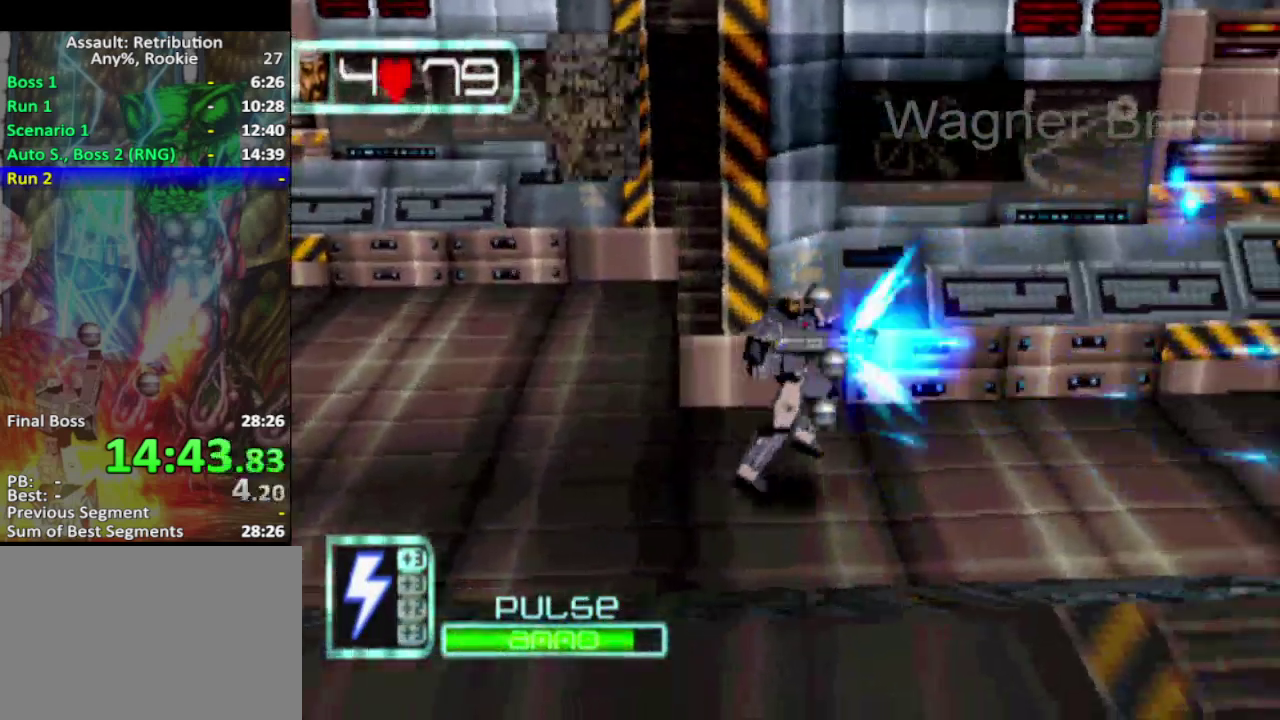
{"buttons": ["SQUARE", "L2"], "left_stick": "right", "events": [[67, "SQUARE", "up"], [283, "SQUARE", "down"]]}
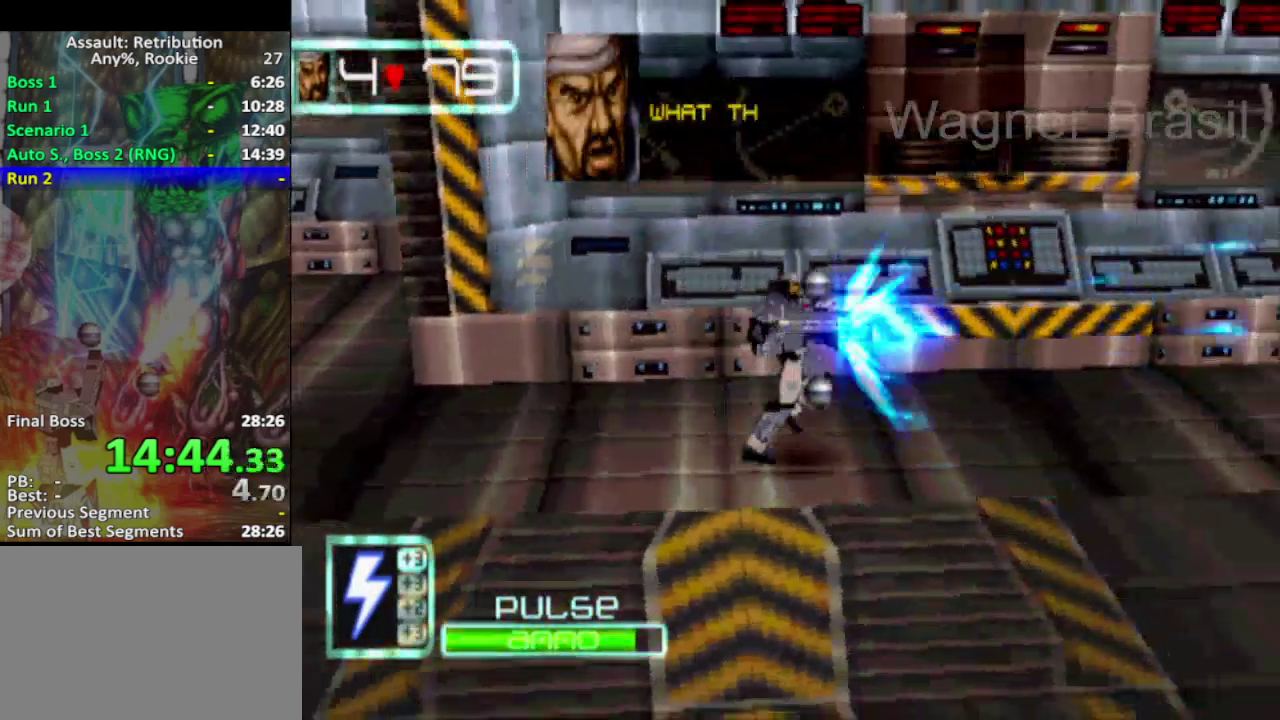
{"buttons": ["L2"], "left_stick": "right", "events": [[417, "SQUARE", "up"]]}
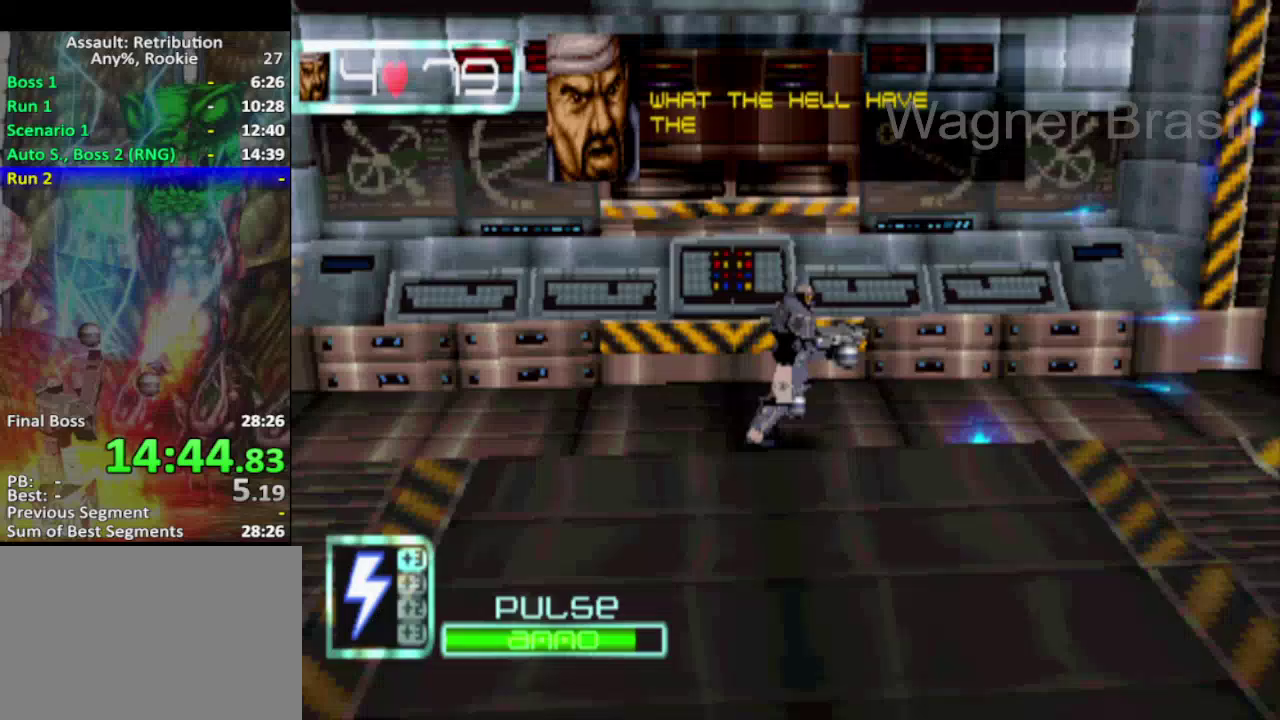
{"buttons": ["L2"], "left_stick": "down-right"}
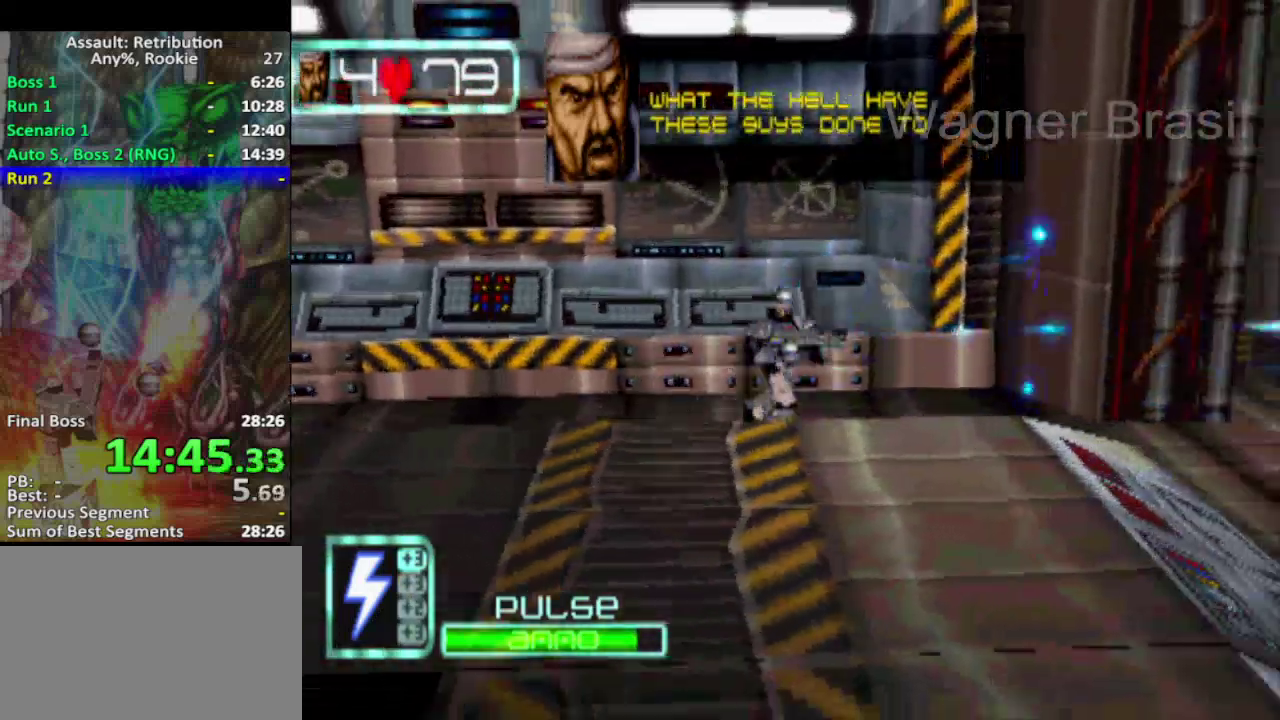
{"buttons": ["SQUARE", "L2"], "left_stick": "right"}
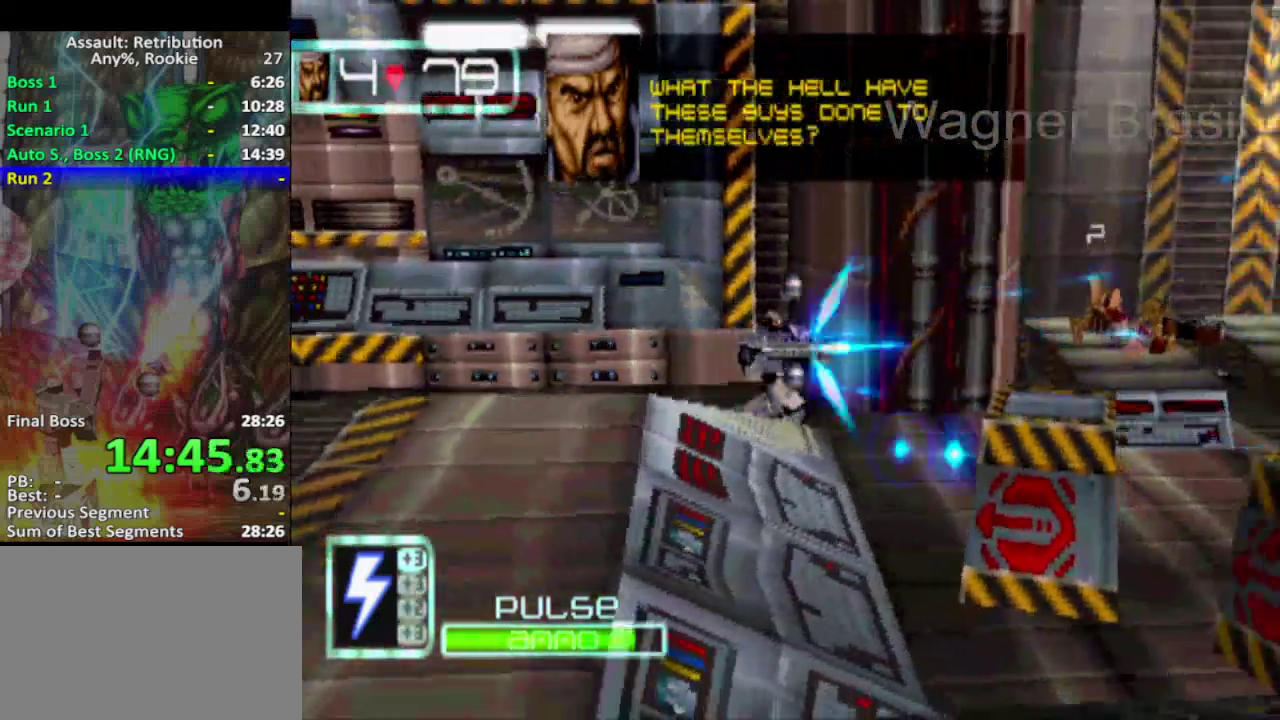
{"buttons": ["CROSS", "SQUARE", "L2"], "left_stick": "right", "events": [[383, "CROSS", "down"]]}
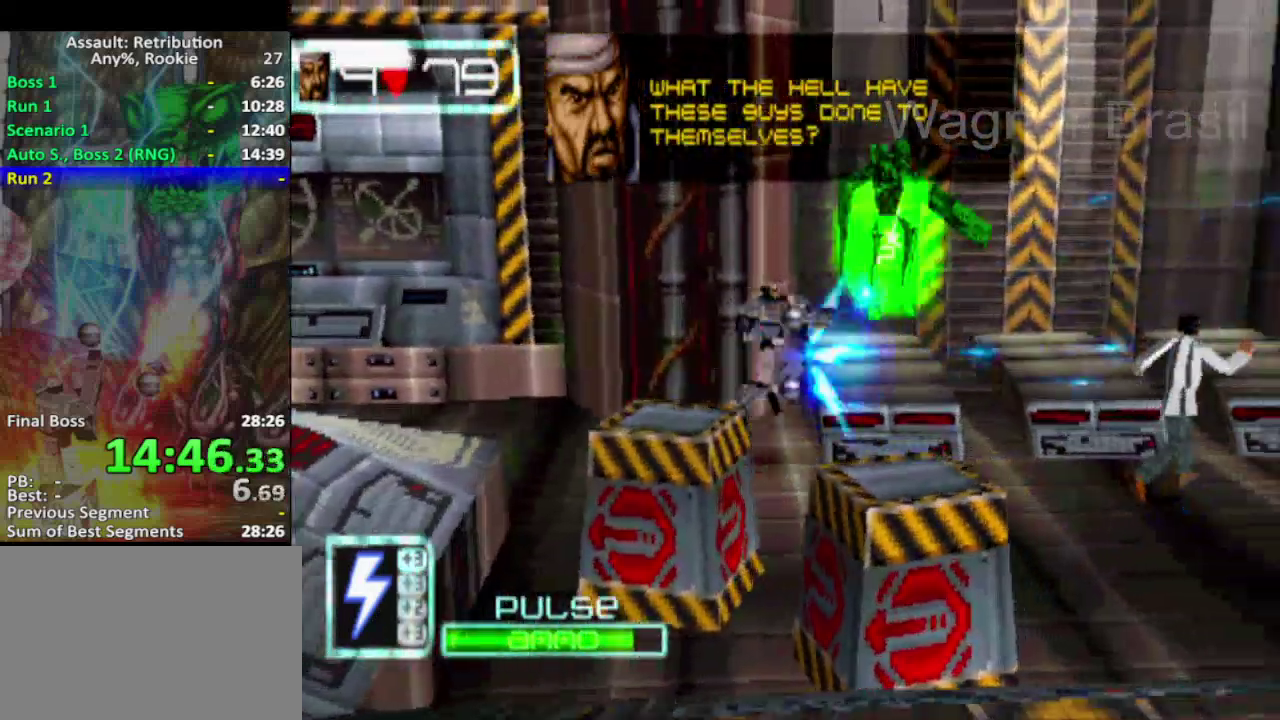
{"buttons": ["SQUARE", "L2"], "left_stick": "right", "events": [[33, "left_stick", "down-right"], [67, "CROSS", "up"], [367, "left_stick", "right"]]}
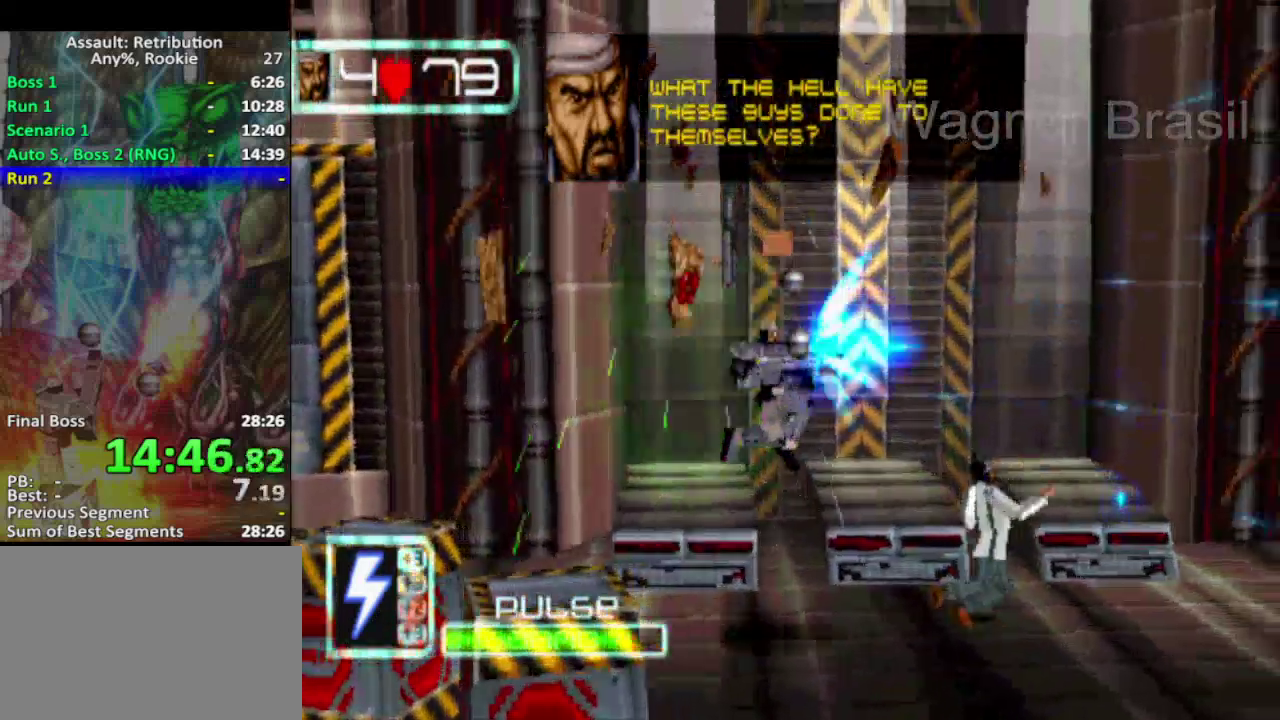
{"buttons": ["SQUARE", "L2"], "left_stick": "right", "events": [[117, "left_stick", "down-right"], [183, "left_stick", "right"], [250, "SQUARE", "up"], [467, "SQUARE", "down"]]}
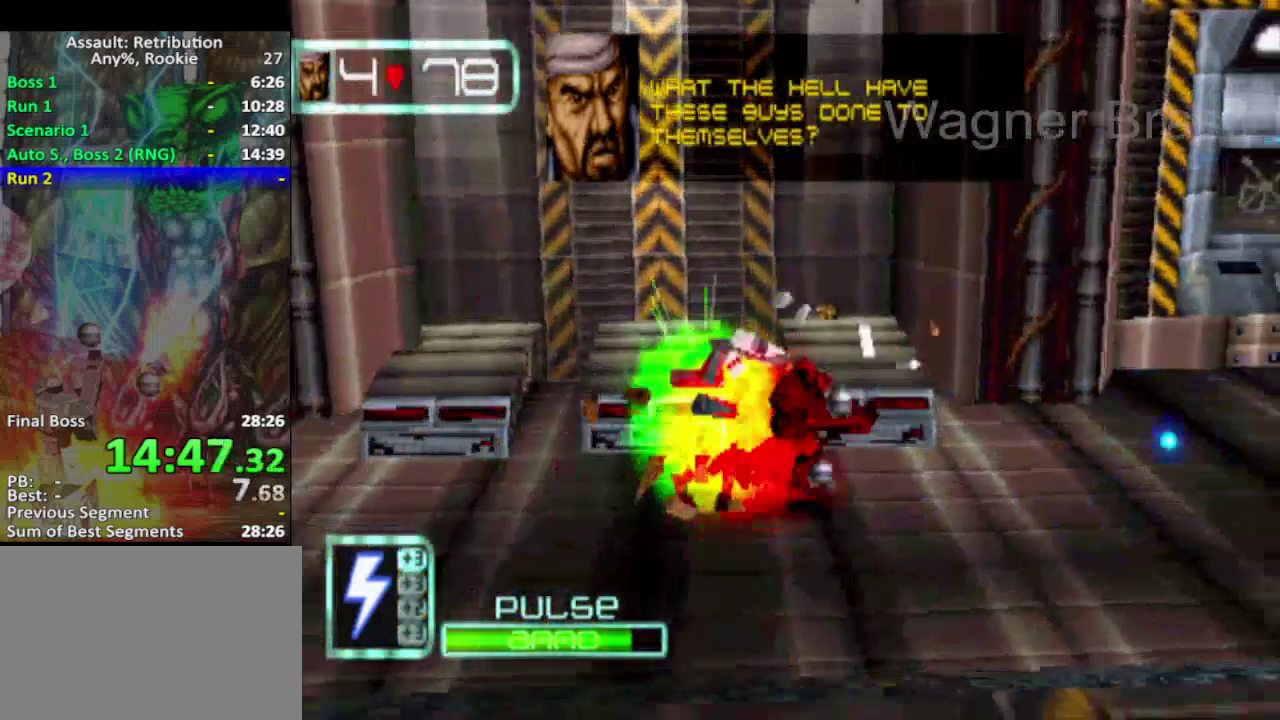
{"buttons": ["SQUARE", "L2"], "left_stick": "right", "events": [[117, "SQUARE", "up"], [333, "SQUARE", "down"]]}
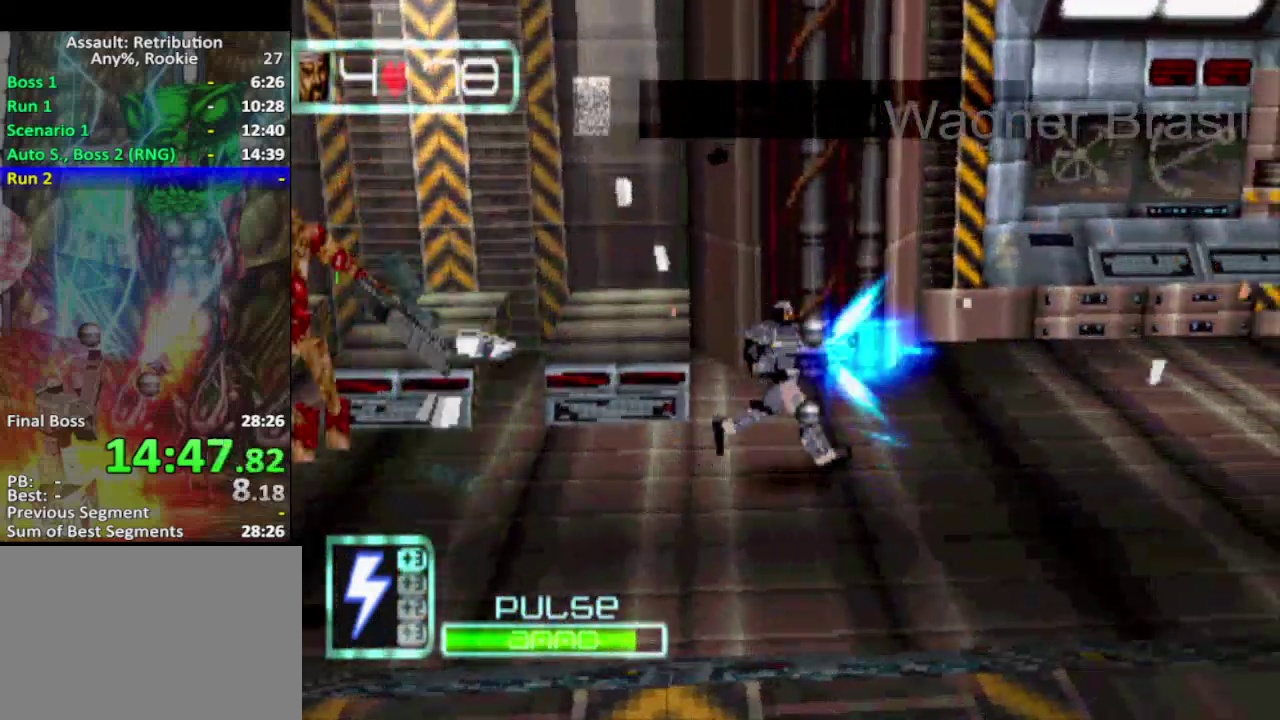
{"buttons": ["SQUARE", "L2"], "left_stick": "right", "events": [[117, "SQUARE", "up"], [250, "SQUARE", "down"]]}
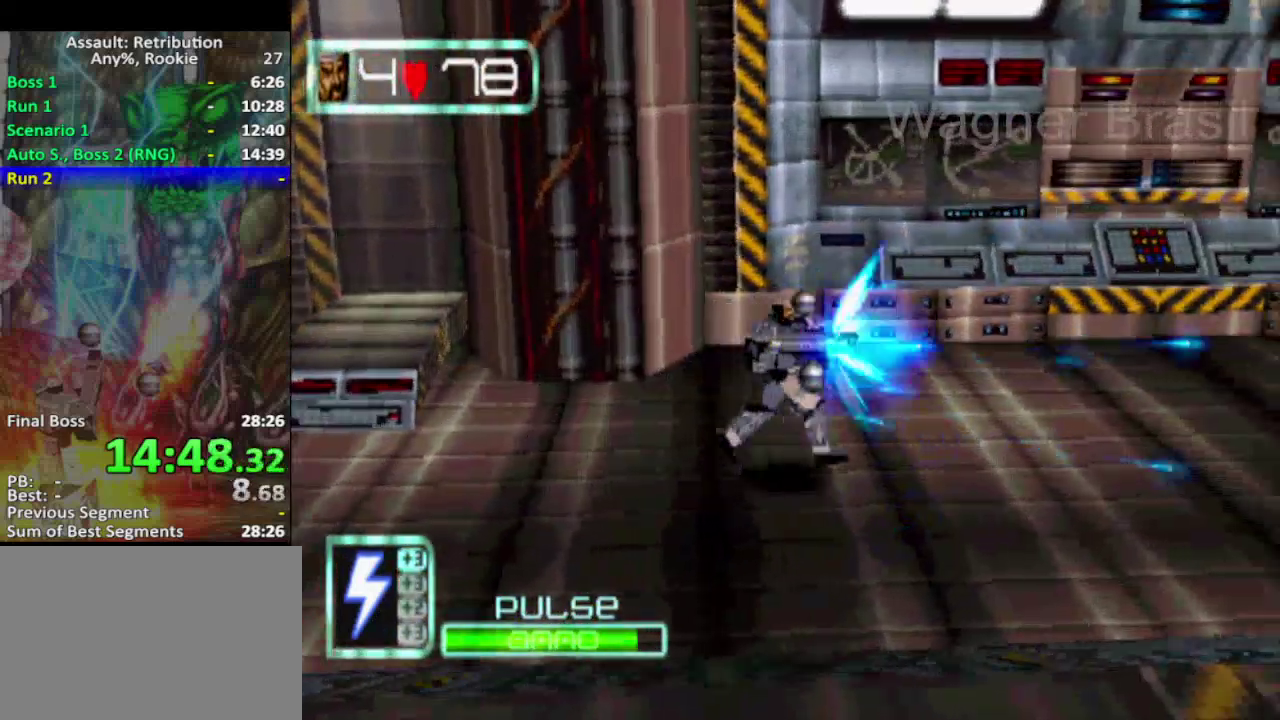
{"buttons": ["L2"], "left_stick": "right", "events": [[367, "SQUARE", "up"]]}
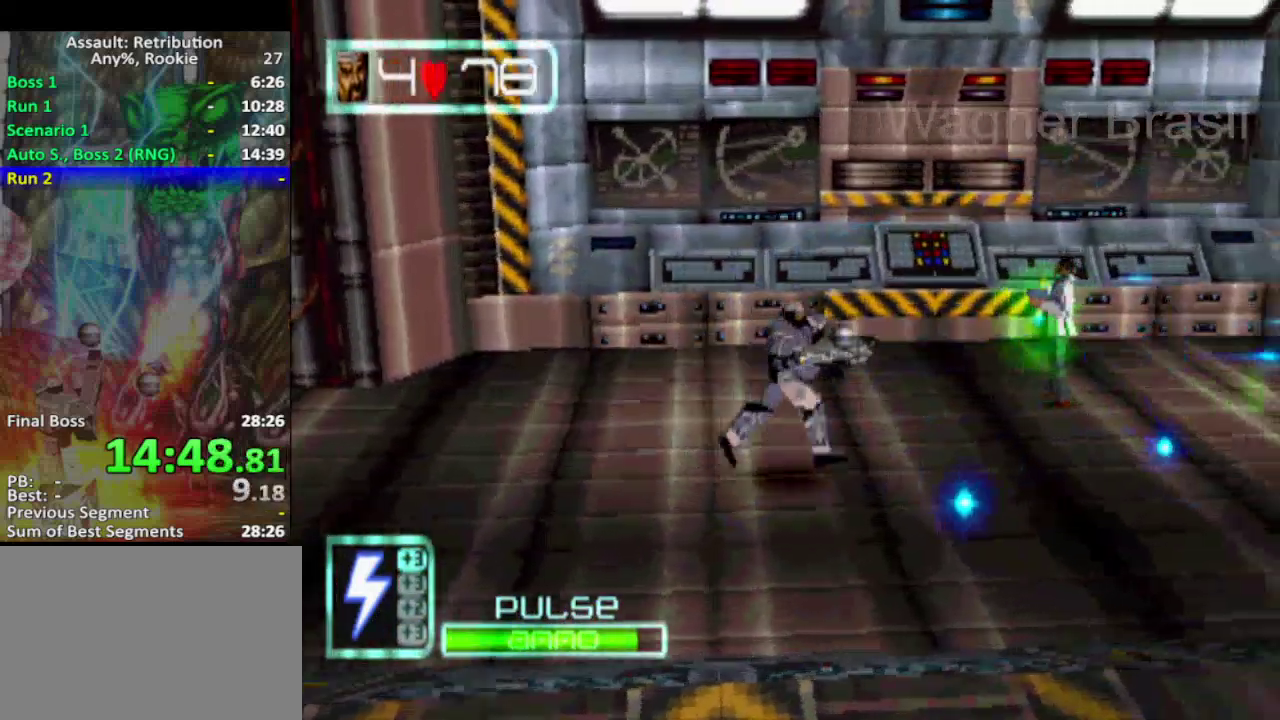
{"buttons": ["SQUARE", "L2"], "left_stick": "right", "events": [[33, "SQUARE", "down"]]}
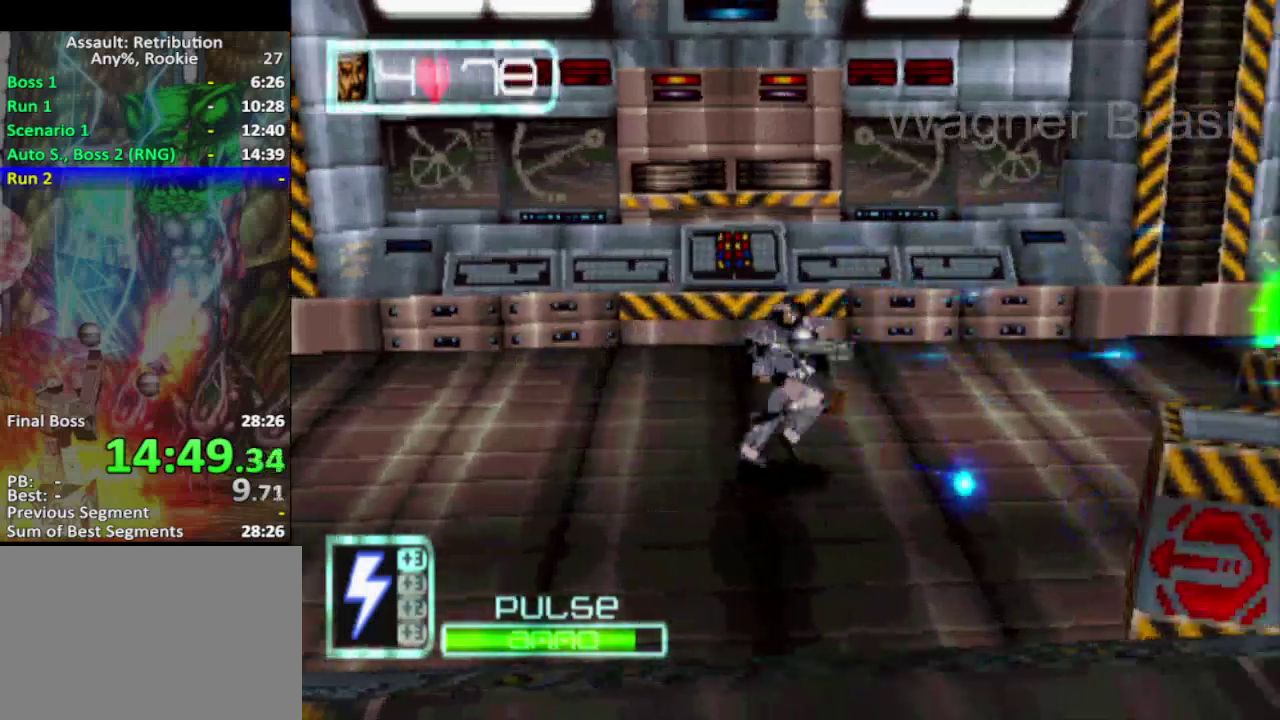
{"buttons": ["SQUARE", "L2"], "left_stick": "right", "events": [[167, "SQUARE", "up"], [317, "SQUARE", "down"]]}